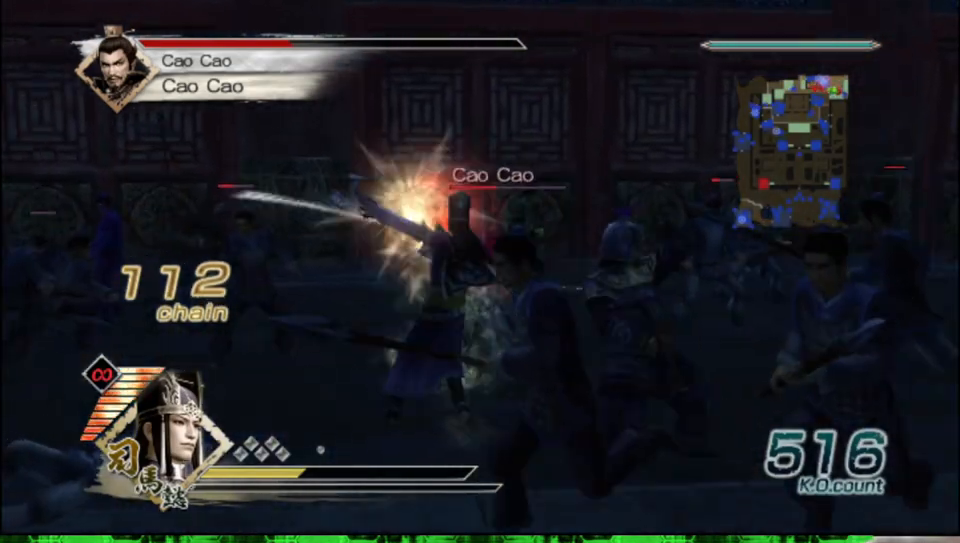
Gameplay with a controller (Xbox layout); each line is a JSON object with the inputs held at the frame after it. "events" lists button and stick changes between this image and that frame as [ms after this image, input, new state], when the widget could be followed in between.
{"buttons": [], "left_stick": "up", "right_stick": "center", "events": []}
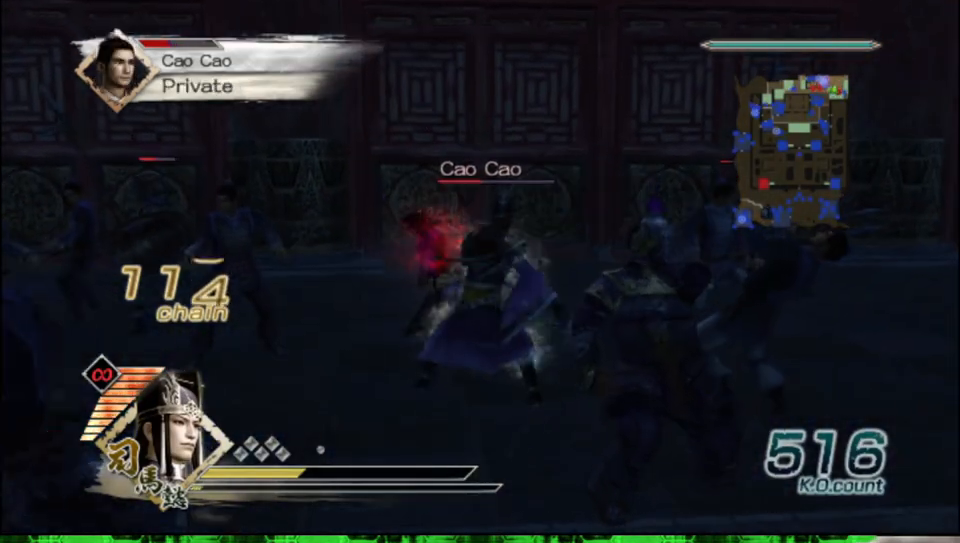
{"buttons": ["X"], "left_stick": "up", "right_stick": "center"}
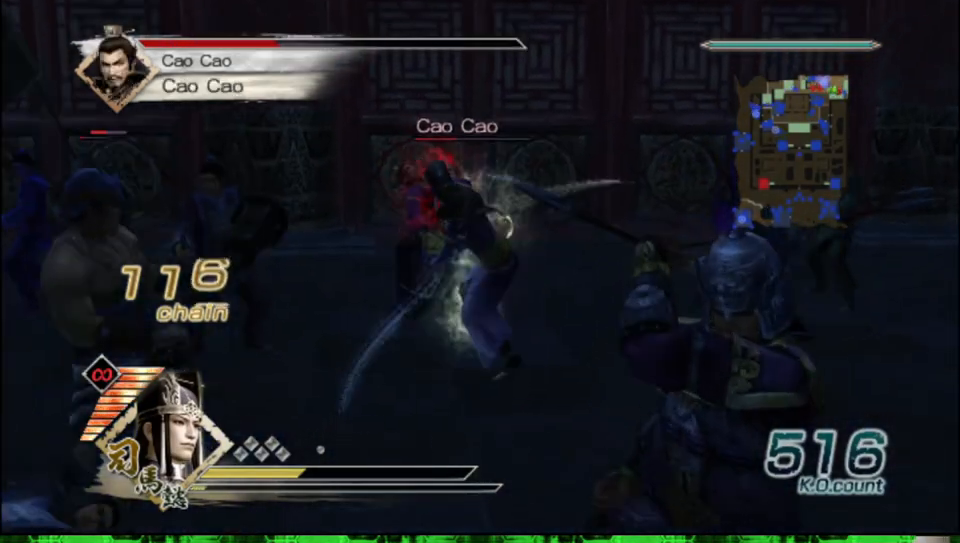
{"buttons": [], "left_stick": "up-left", "right_stick": "center"}
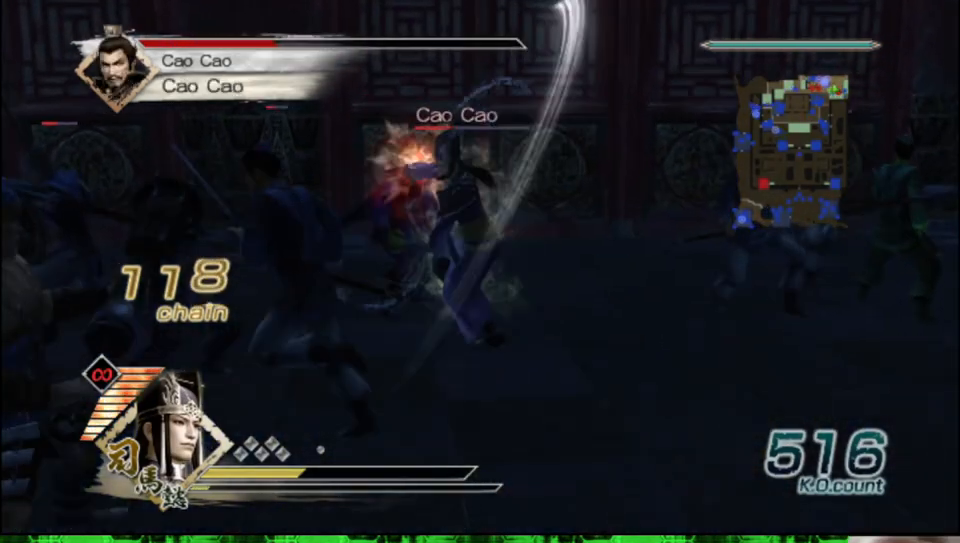
{"buttons": ["X"], "left_stick": "up-left", "right_stick": "center"}
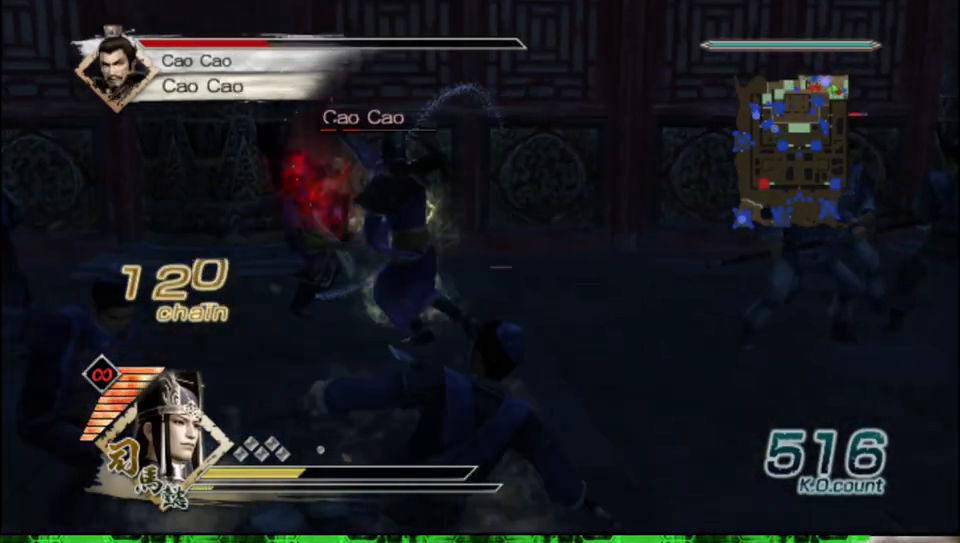
{"buttons": [], "left_stick": "up-left", "right_stick": "center"}
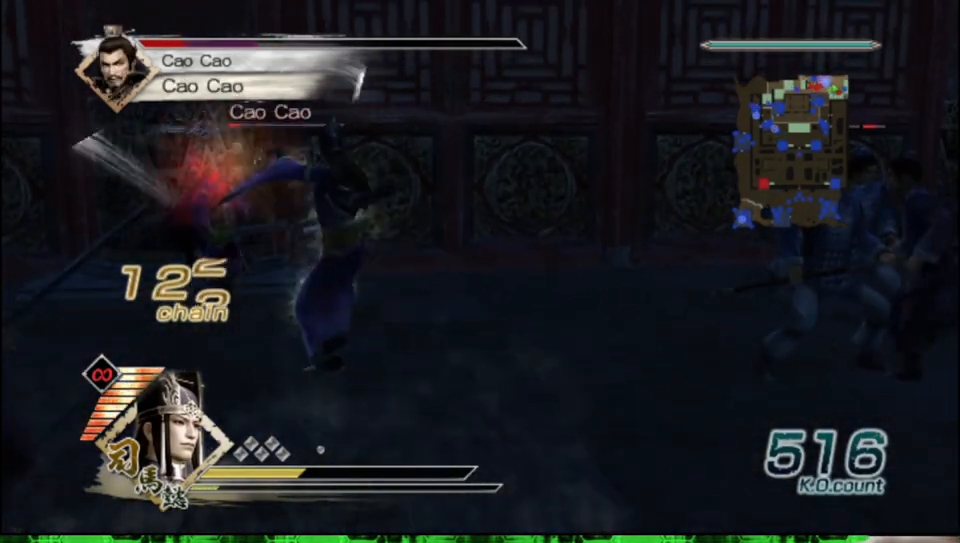
{"buttons": ["X"], "left_stick": "up-left", "right_stick": "center"}
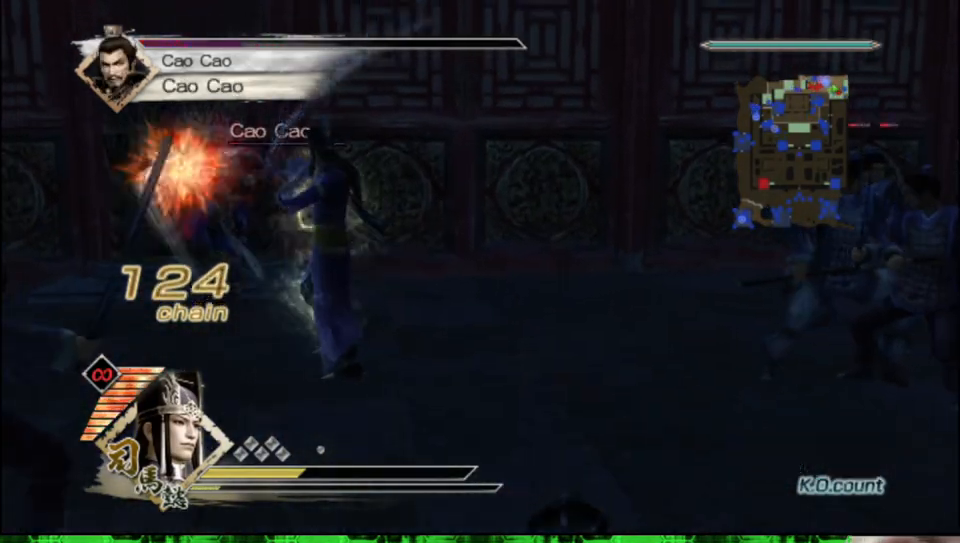
{"buttons": [], "left_stick": "center", "right_stick": "center"}
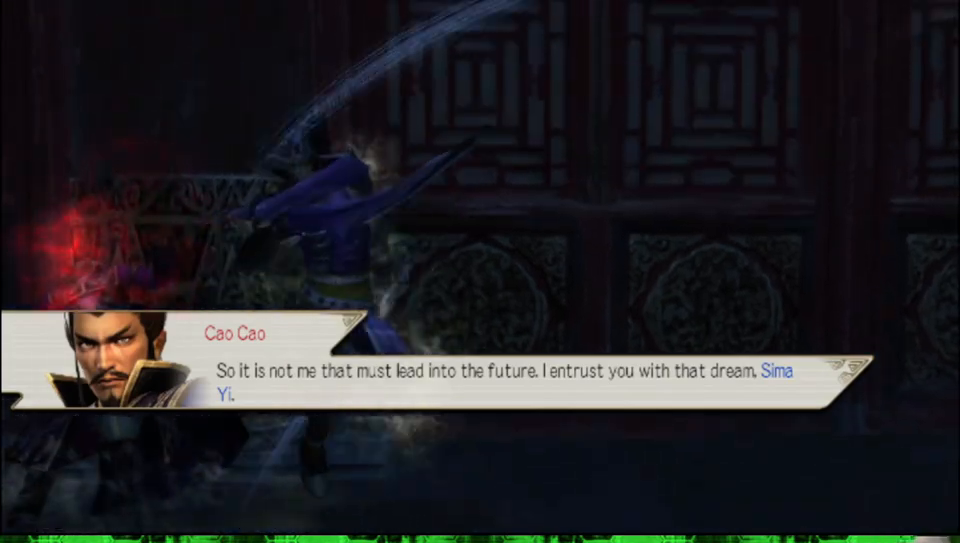
{"buttons": [], "left_stick": "center", "right_stick": "center", "events": [[133, "right_stick", "up-right"], [383, "right_stick", "center"]]}
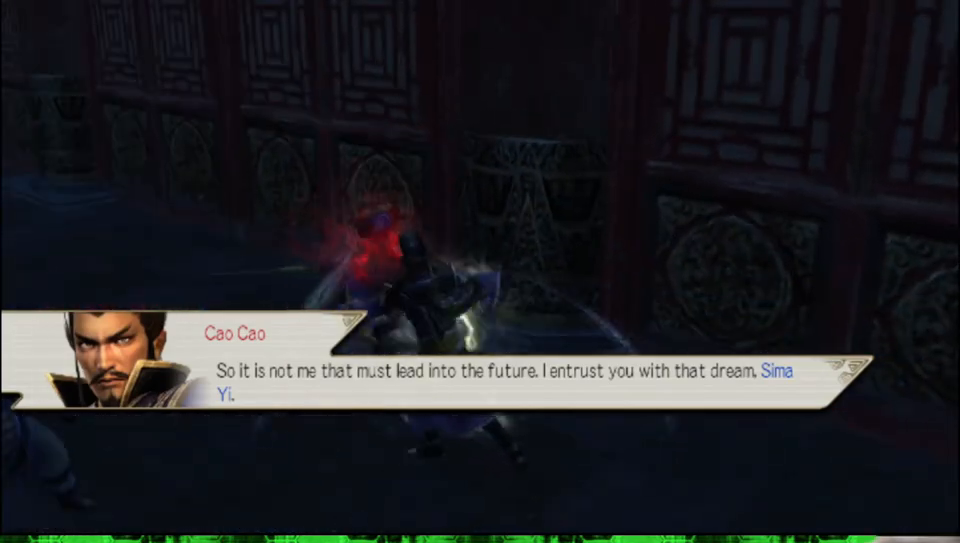
{"buttons": [], "left_stick": "up", "right_stick": "center", "events": [[133, "left_stick", "up"], [317, "right_stick", "up"], [450, "right_stick", "center"]]}
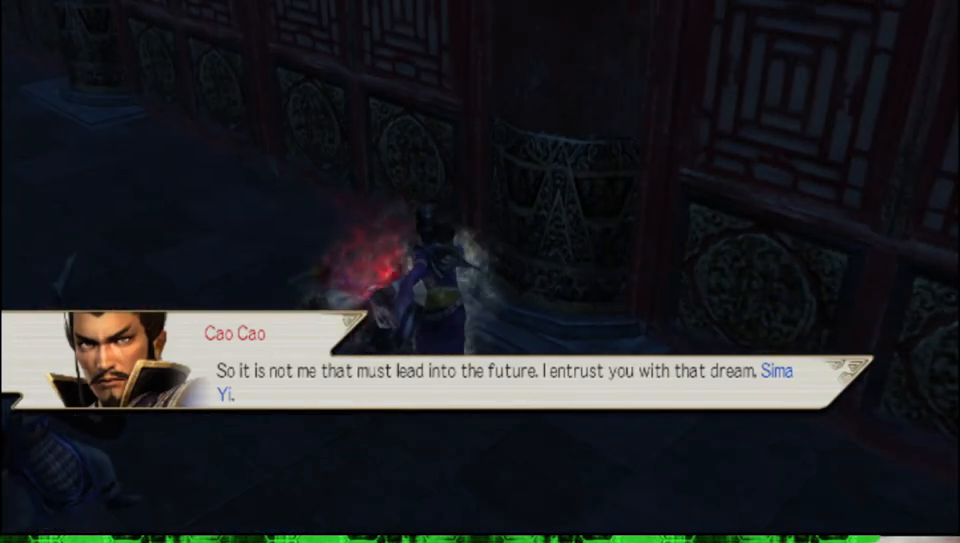
{"buttons": [], "left_stick": "left", "right_stick": "center", "events": [[300, "left_stick", "center"], [467, "left_stick", "left"]]}
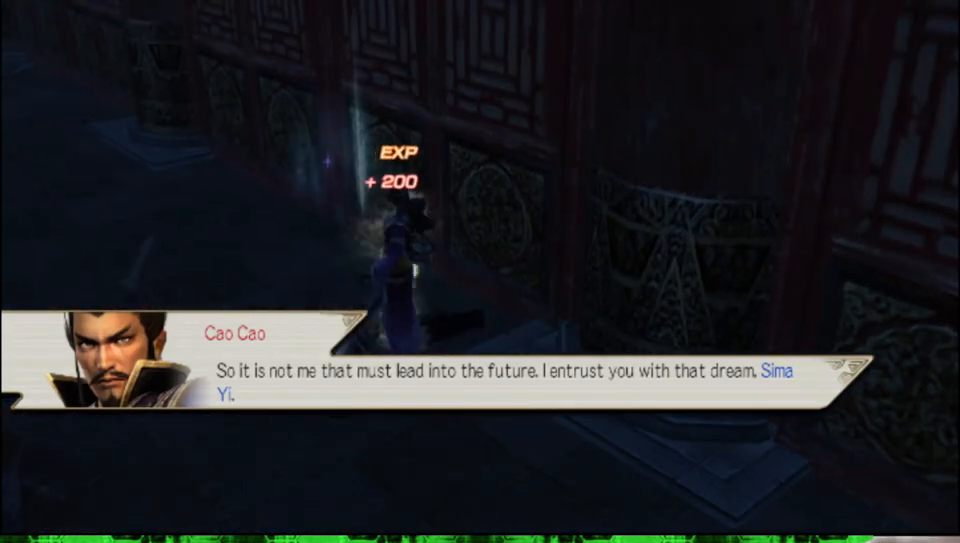
{"buttons": [], "left_stick": "left", "right_stick": "right", "events": [[150, "left_stick", "center"], [250, "left_stick", "left"], [317, "right_stick", "right"]]}
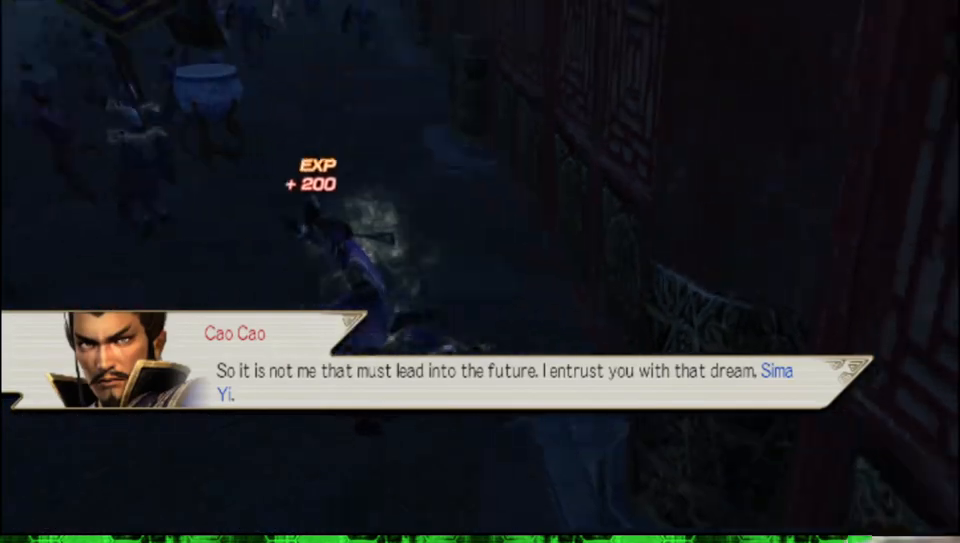
{"buttons": [], "left_stick": "up", "right_stick": "center", "events": [[83, "left_stick", "up-left"], [83, "right_stick", "center"], [483, "left_stick", "up"]]}
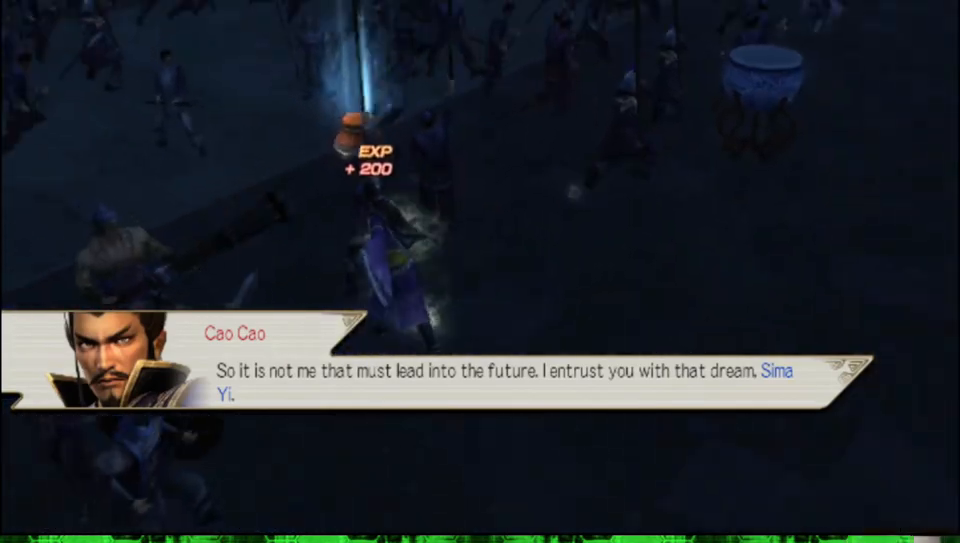
{"buttons": [], "left_stick": "up", "right_stick": "center", "events": []}
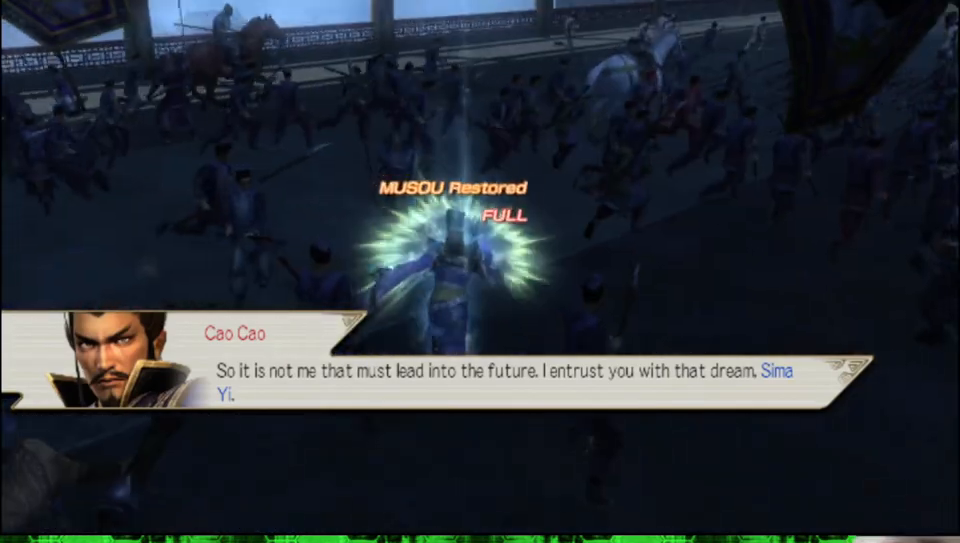
{"buttons": [], "left_stick": "up", "right_stick": "center", "events": []}
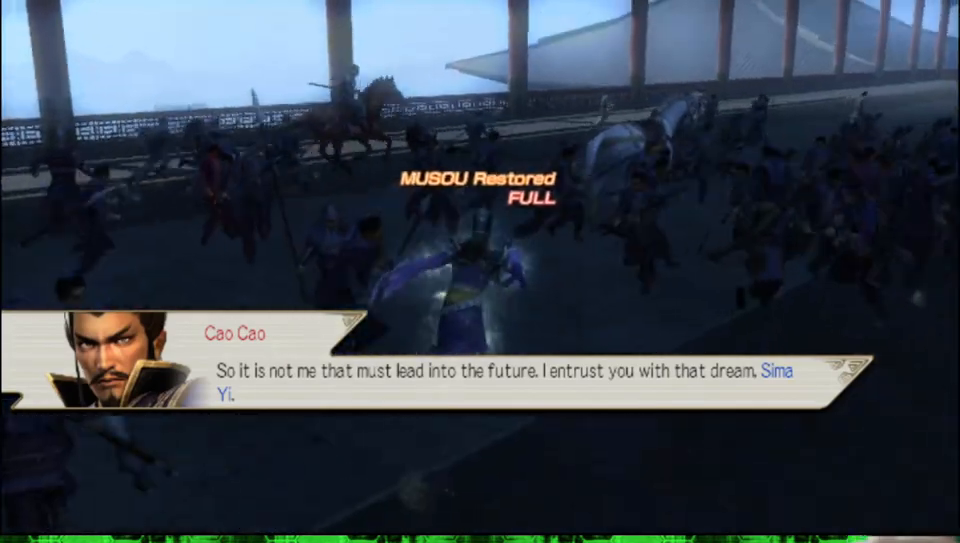
{"buttons": [], "left_stick": "up", "right_stick": "center", "events": []}
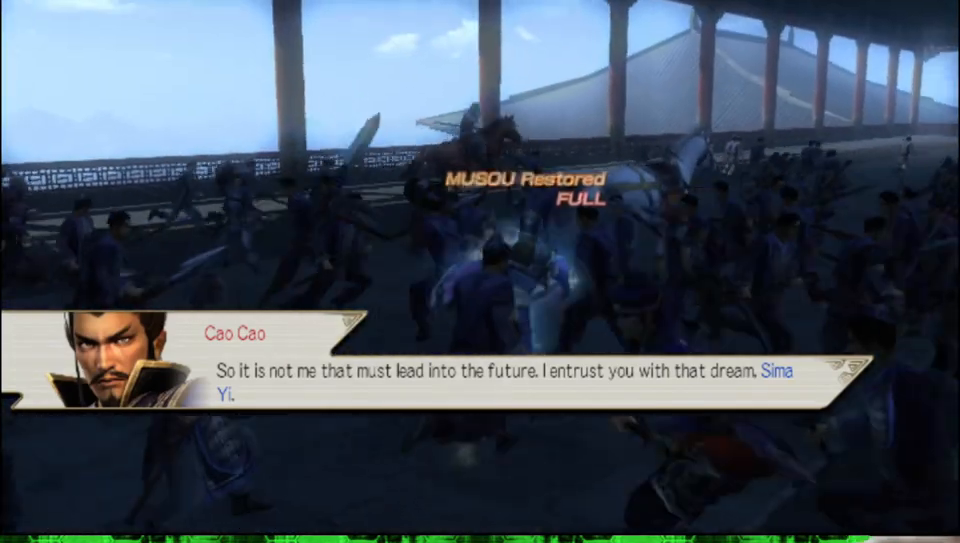
{"buttons": [], "left_stick": "center", "right_stick": "center", "events": [[400, "left_stick", "center"]]}
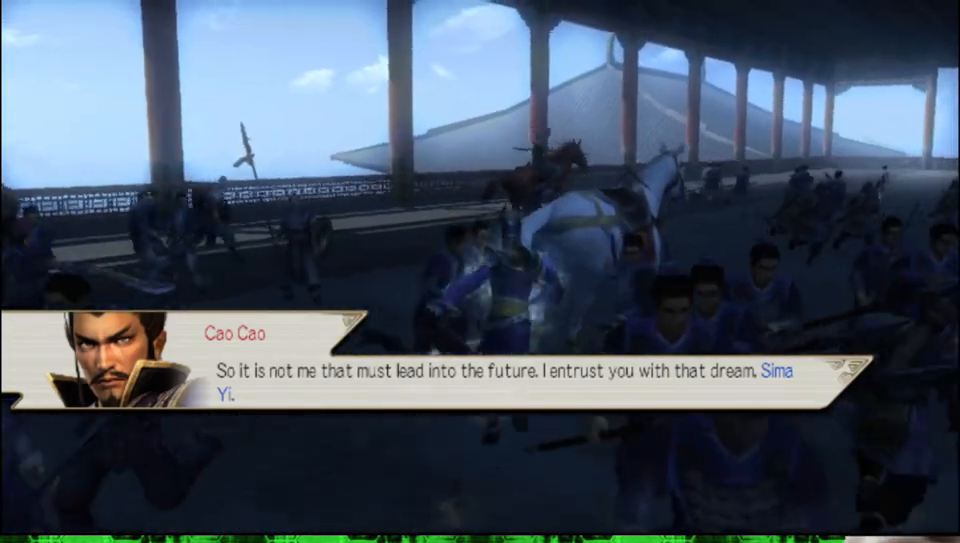
{"buttons": [], "left_stick": "up", "right_stick": "center", "events": [[33, "A", "down"], [133, "A", "up"], [433, "left_stick", "up"]]}
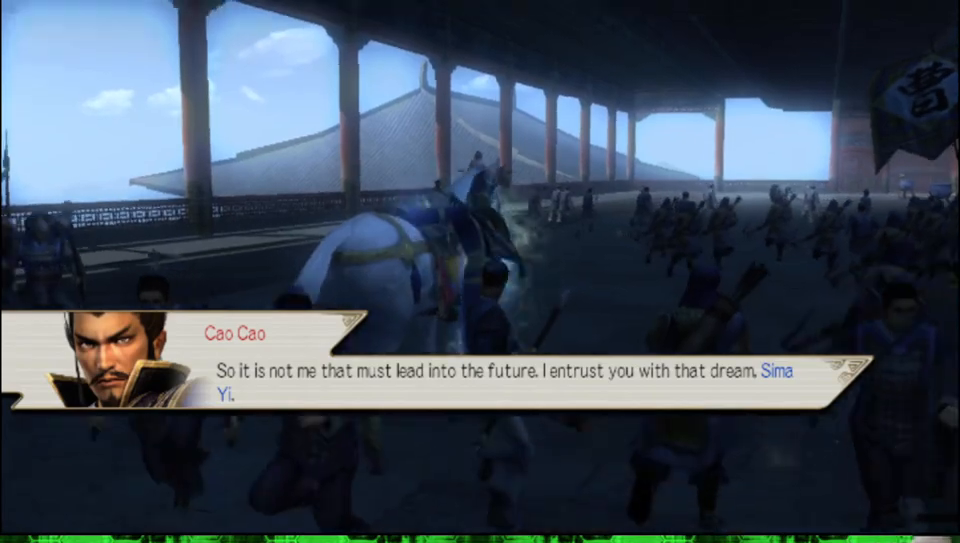
{"buttons": [], "left_stick": "up", "right_stick": "center", "events": [[67, "left_stick", "up-left"], [100, "right_stick", "right"], [283, "right_stick", "center"], [350, "left_stick", "up"]]}
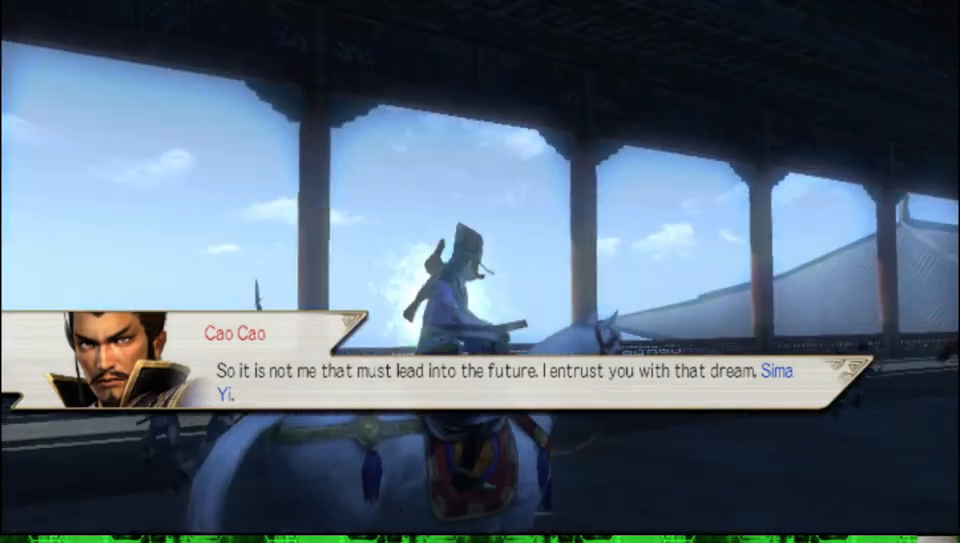
{"buttons": [], "left_stick": "up", "right_stick": "up", "events": [[500, "right_stick", "up"]]}
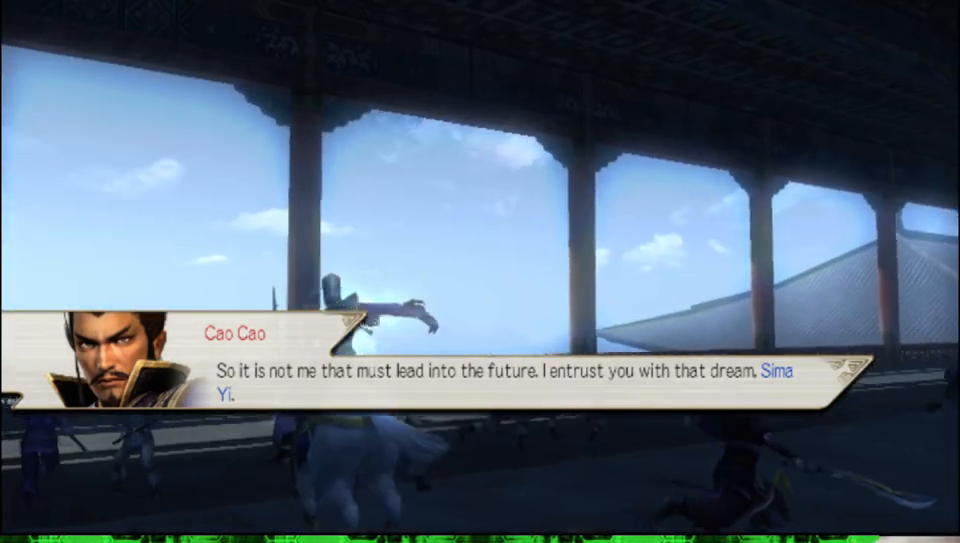
{"buttons": [], "left_stick": "up", "right_stick": "right", "events": [[167, "right_stick", "center"], [400, "right_stick", "right"]]}
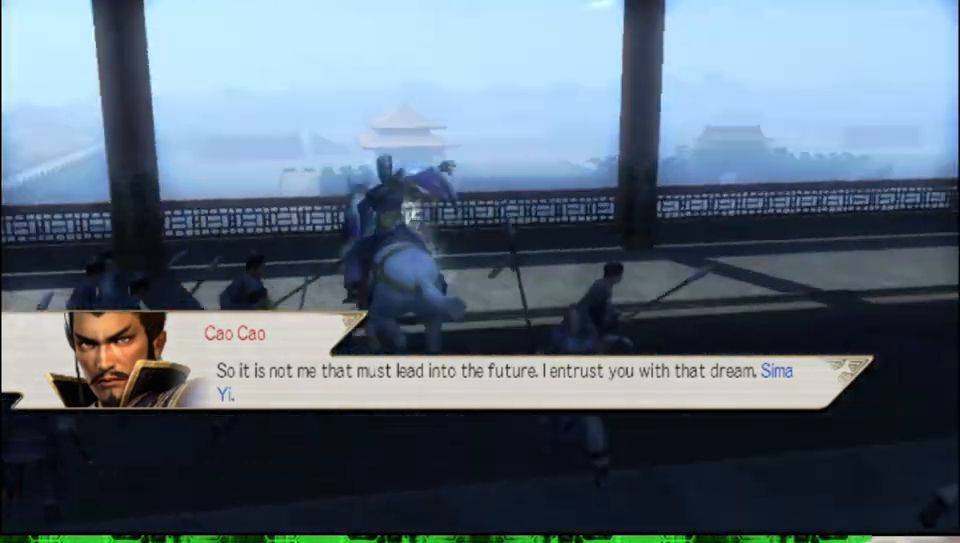
{"buttons": [], "left_stick": "up", "right_stick": "center", "events": [[50, "right_stick", "center"]]}
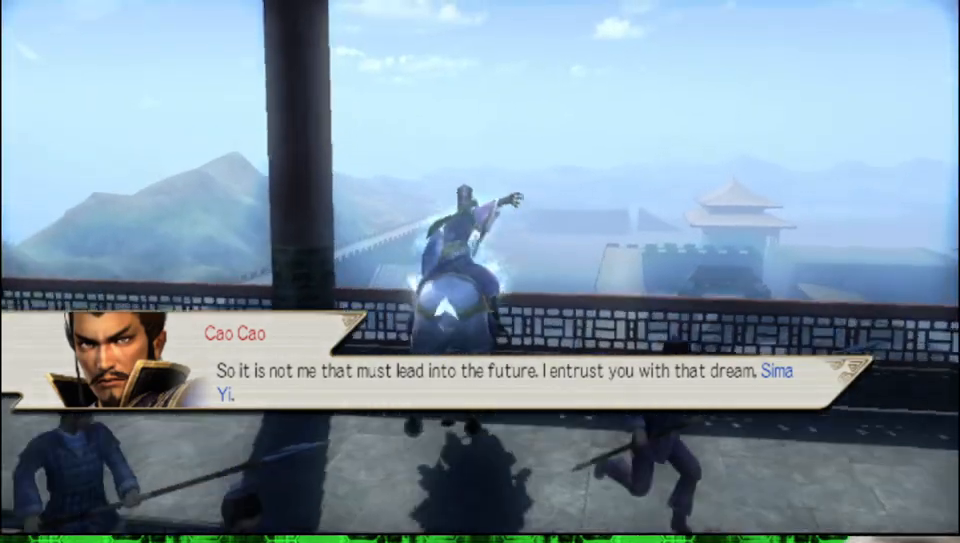
{"buttons": [], "left_stick": "up", "right_stick": "center", "events": []}
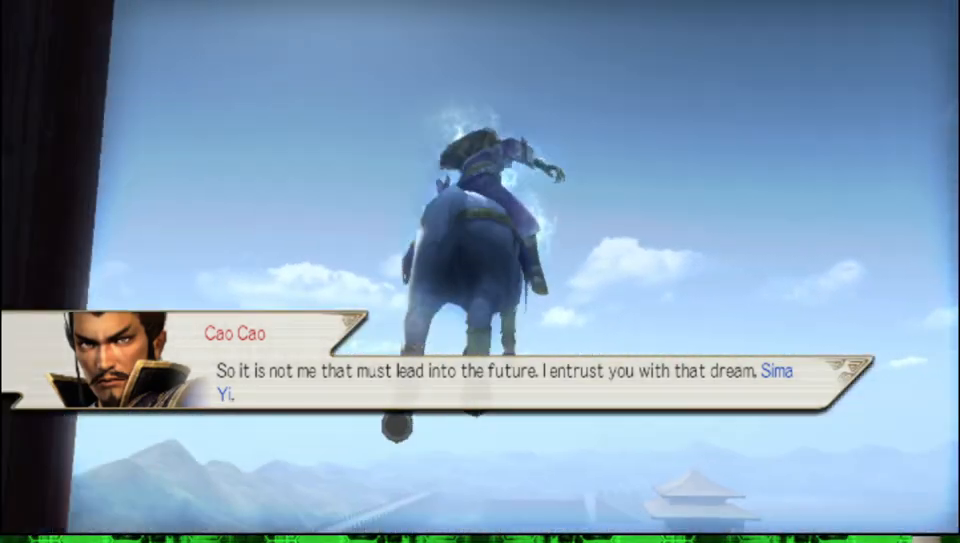
{"buttons": [], "left_stick": "up", "right_stick": "center", "events": []}
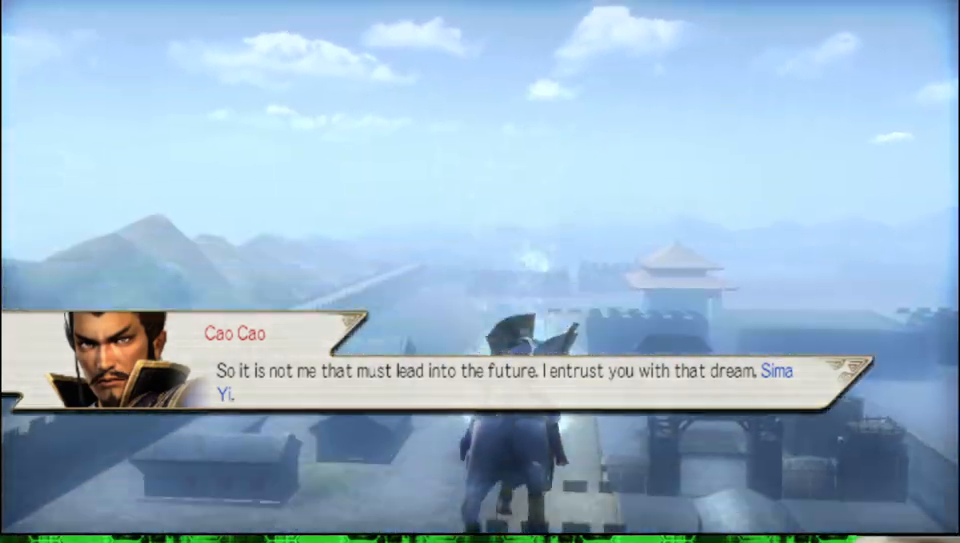
{"buttons": [], "left_stick": "center", "right_stick": "left", "events": [[17, "left_stick", "center"], [67, "right_stick", "left"]]}
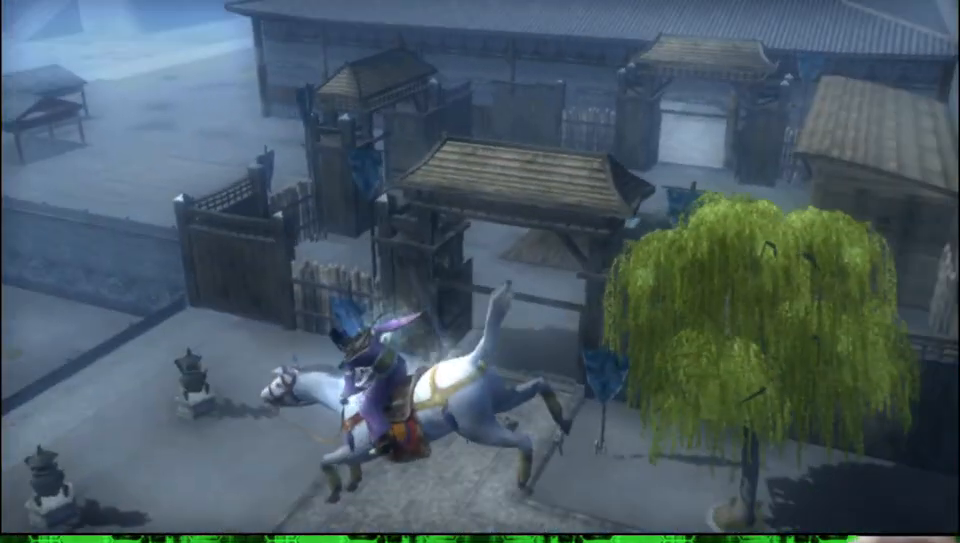
{"buttons": [], "left_stick": "center", "right_stick": "center", "events": [[183, "right_stick", "center"]]}
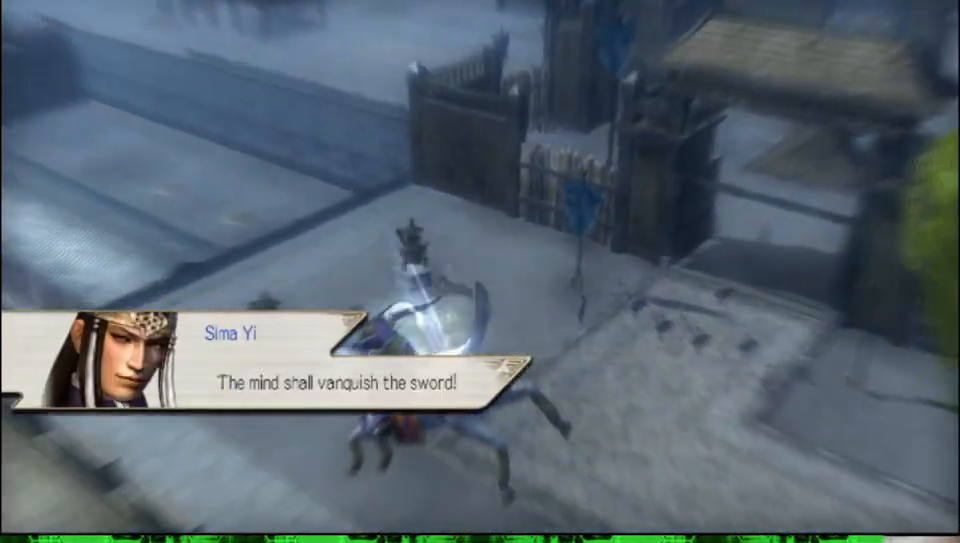
{"buttons": [], "left_stick": "center", "right_stick": "center", "events": []}
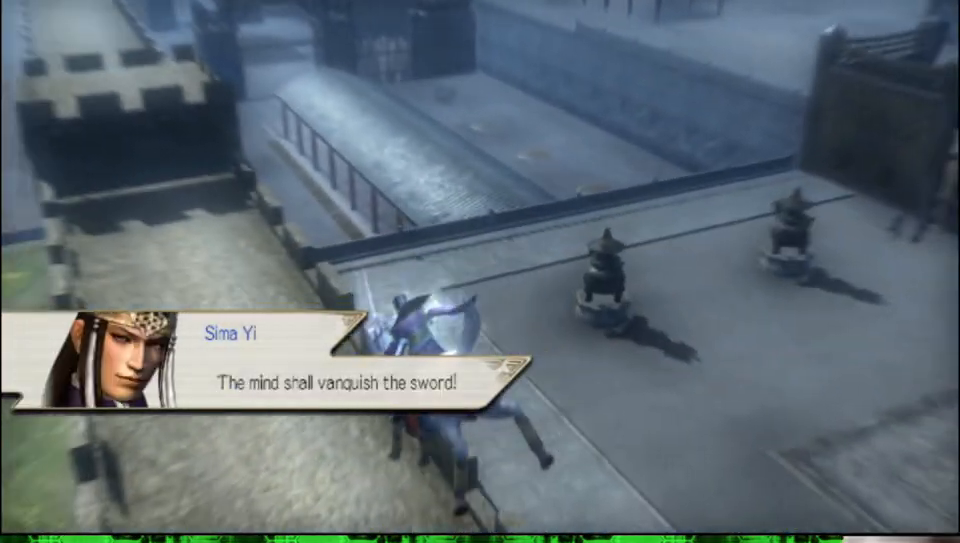
{"buttons": [], "left_stick": "center", "right_stick": "center", "events": []}
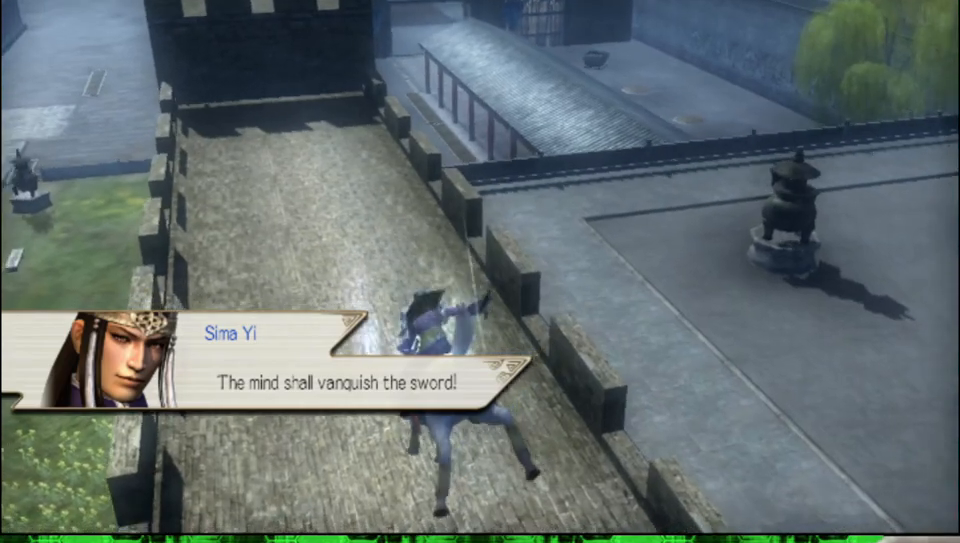
{"buttons": [], "left_stick": "center", "right_stick": "center", "events": []}
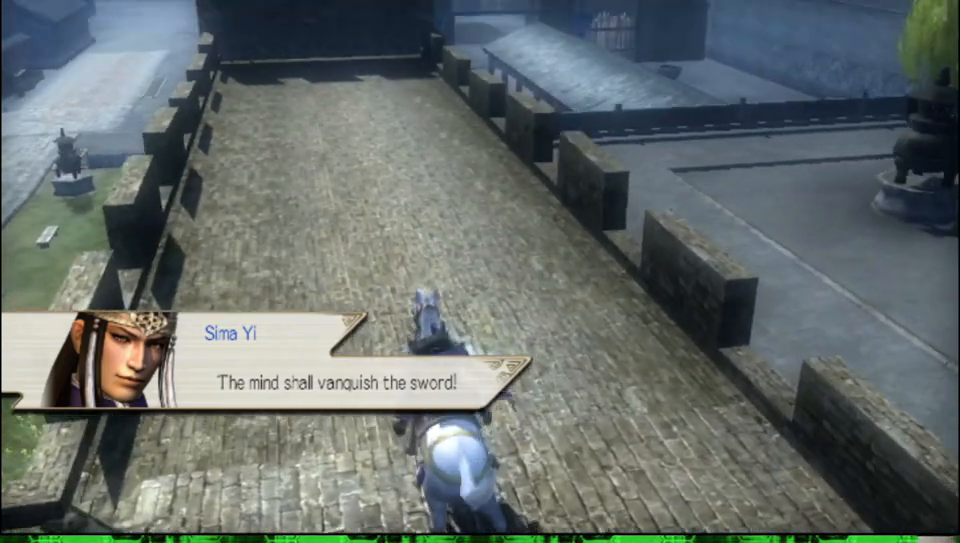
{"buttons": [], "left_stick": "center", "right_stick": "center", "events": []}